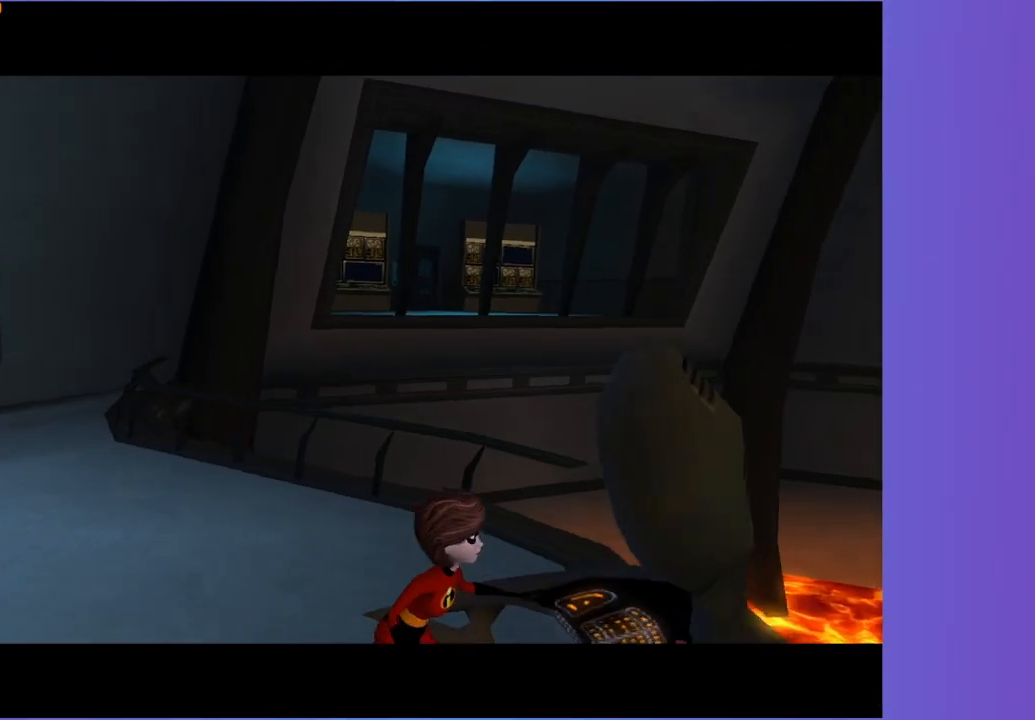
Gameplay with a controller (Xbox layout); each line is a JSON object with the inputs held at the frame after it. "button_events" lists button changes between this image and that frame as [ms after this image, input, new state], when the widget could be followed in between (sticks are given only as held states). Not read: L3 R3.
{"buttons": [], "left_stick": "up-left", "right_stick": "right", "button_events": []}
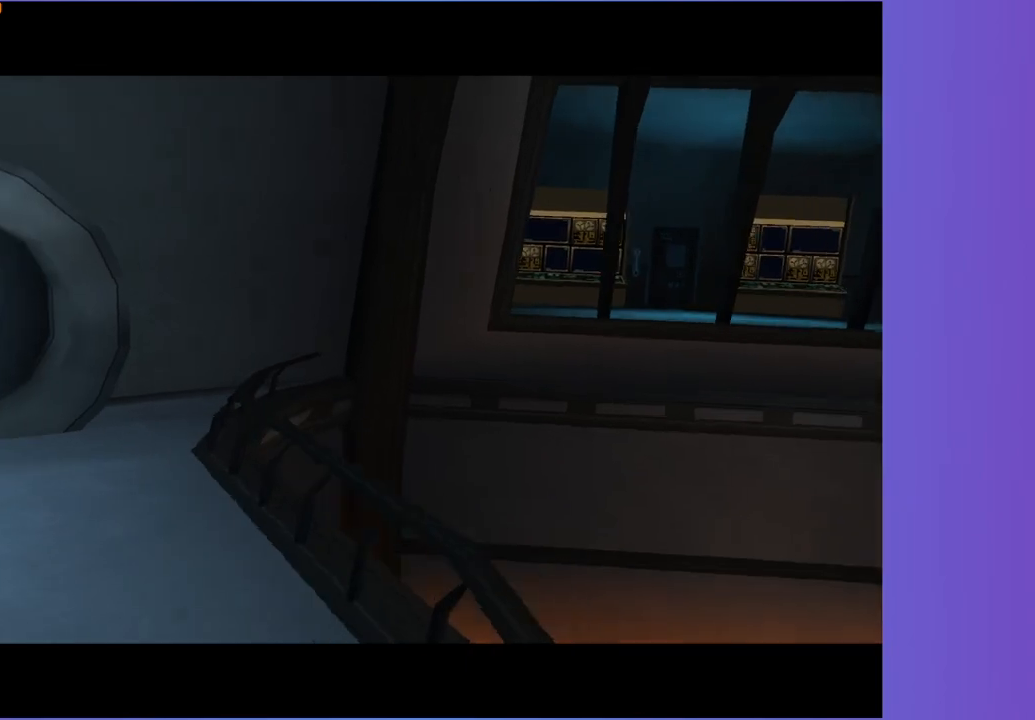
{"buttons": [], "left_stick": "up-left", "right_stick": "right", "button_events": []}
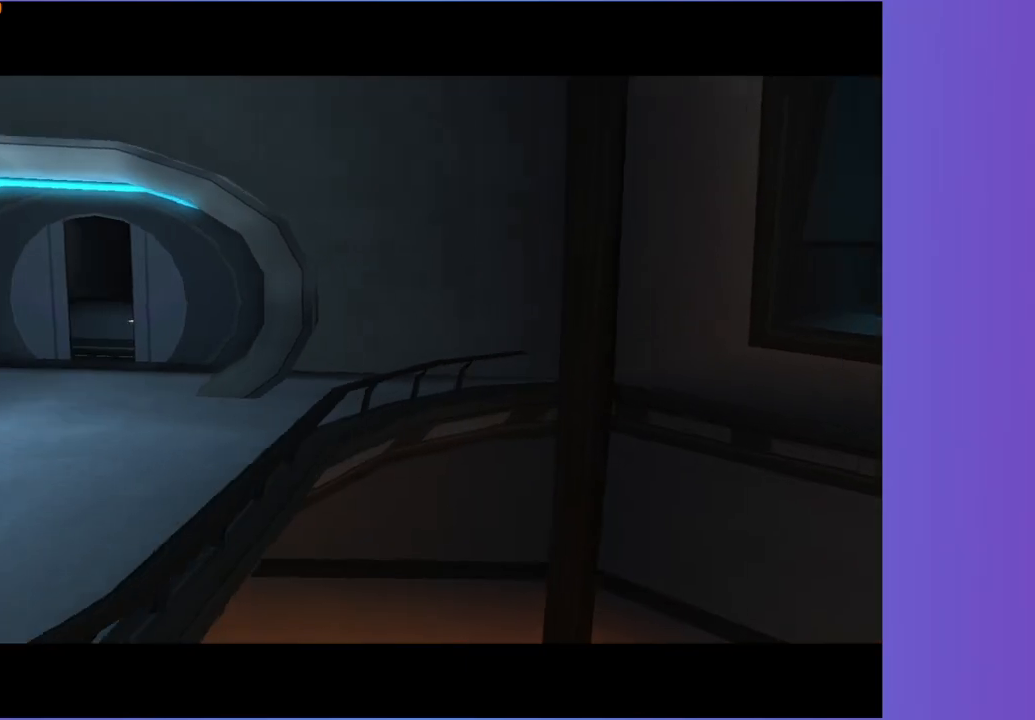
{"buttons": [], "left_stick": "up-left", "right_stick": "right", "button_events": []}
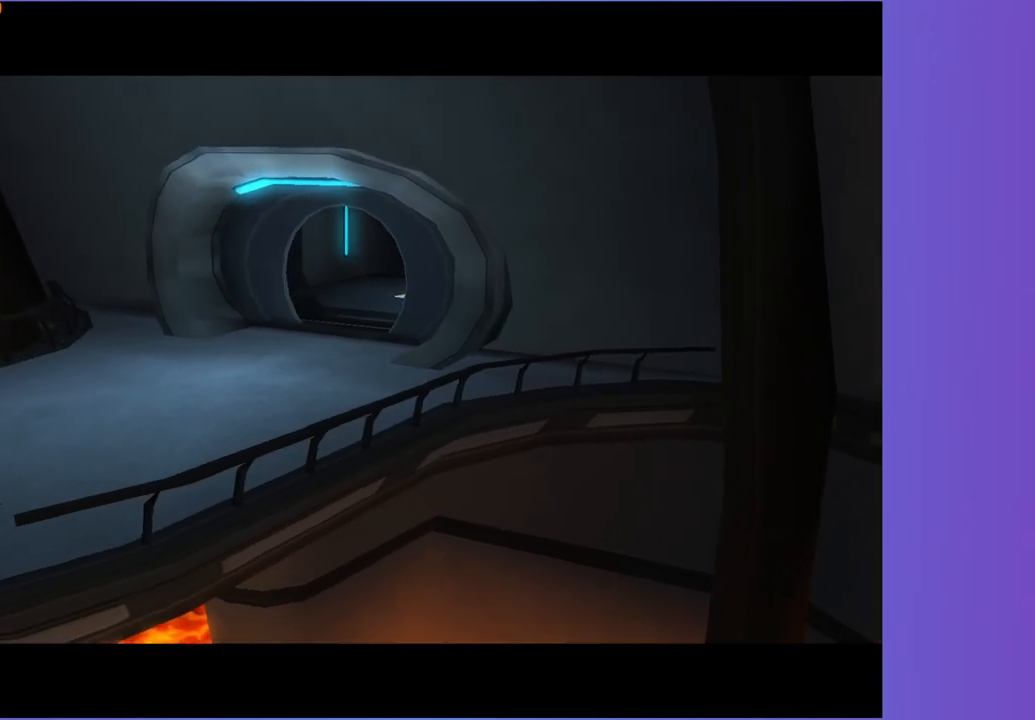
{"buttons": [], "left_stick": "up-left", "right_stick": "right", "button_events": []}
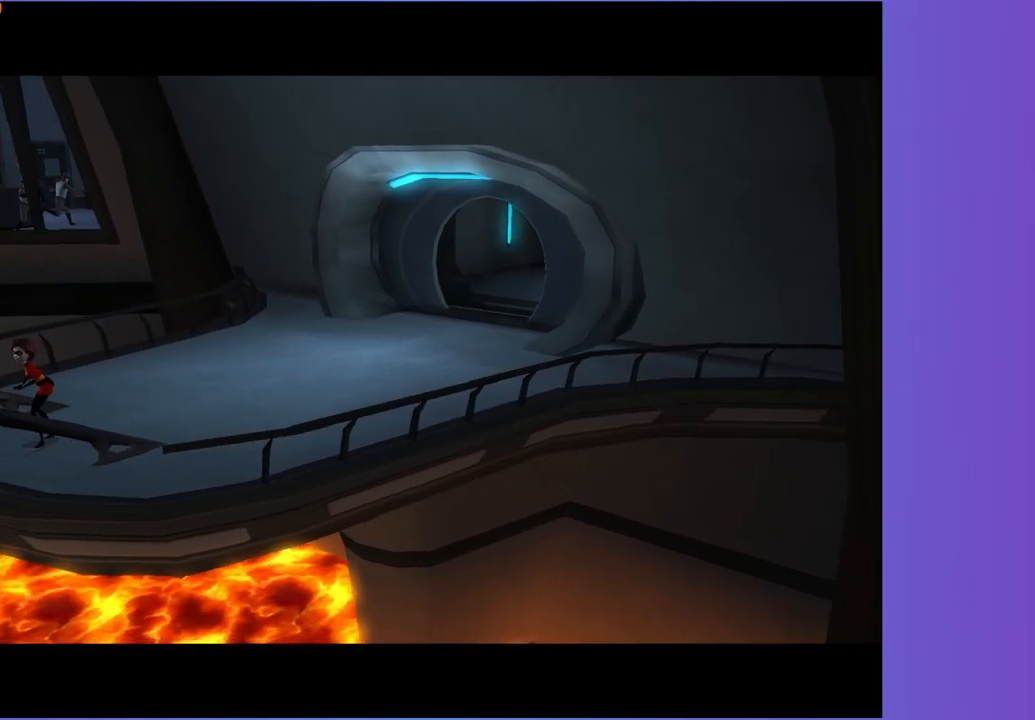
{"buttons": [], "left_stick": "up", "right_stick": "center", "button_events": []}
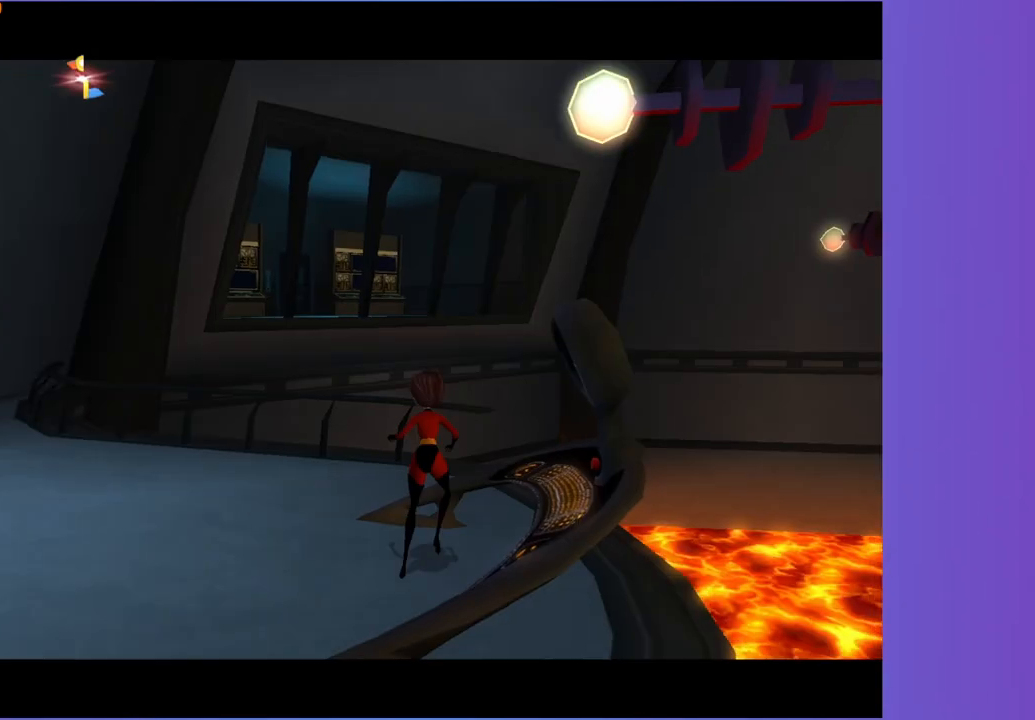
{"buttons": [], "left_stick": "up-left", "right_stick": "center", "button_events": []}
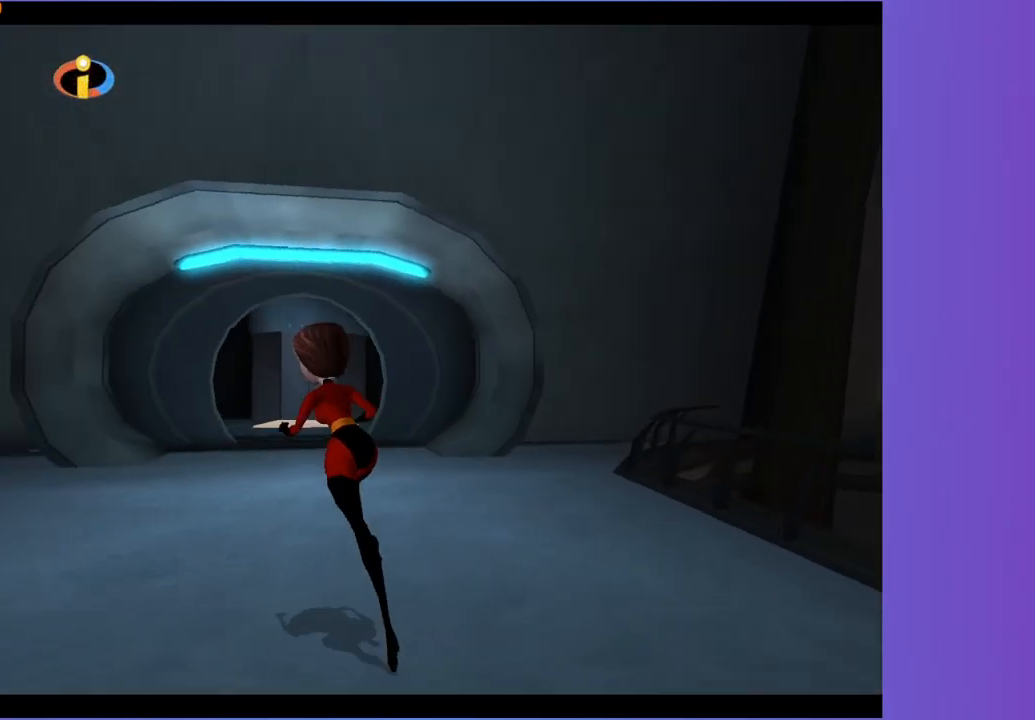
{"buttons": [], "left_stick": "up-right", "right_stick": "center", "button_events": []}
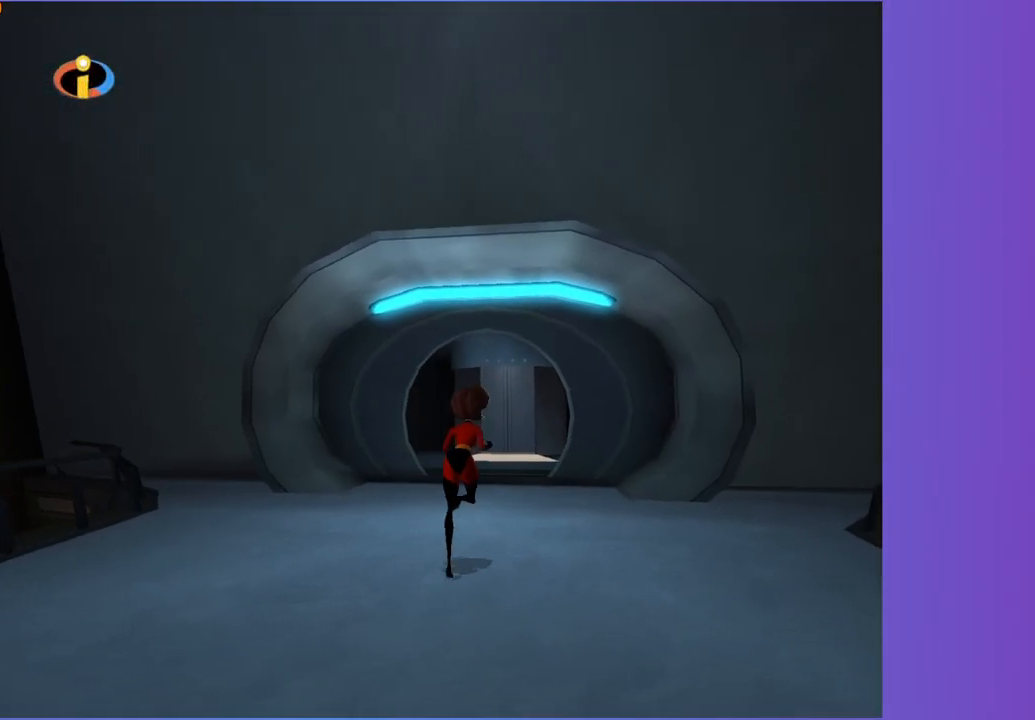
{"buttons": [], "left_stick": "up", "right_stick": "center", "button_events": []}
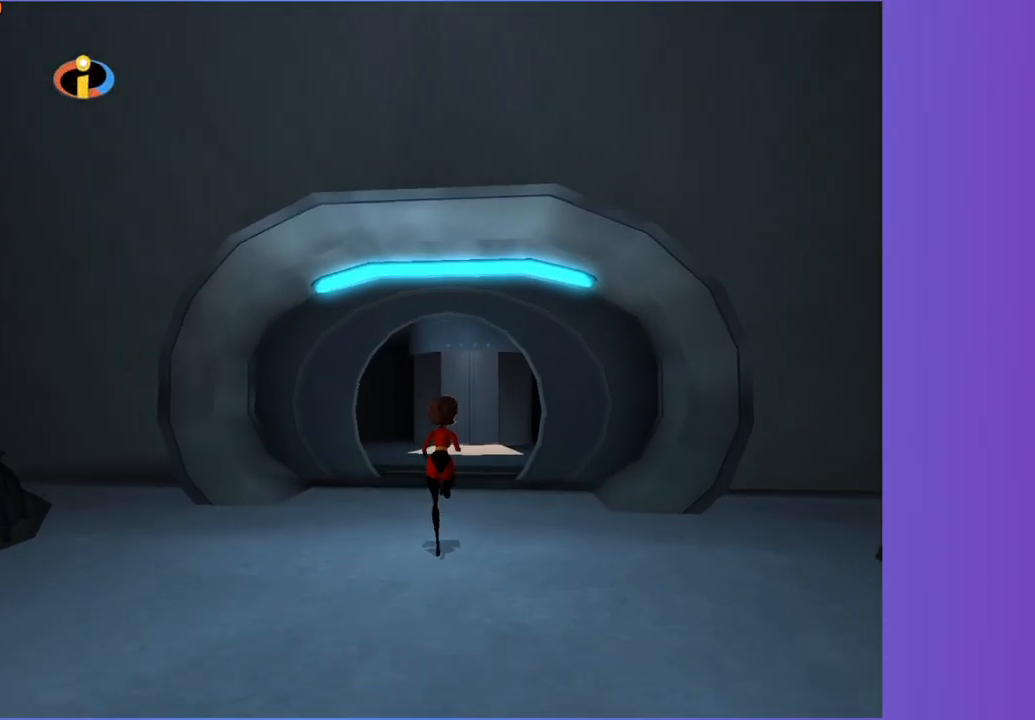
{"buttons": [], "left_stick": "up", "right_stick": "center", "button_events": []}
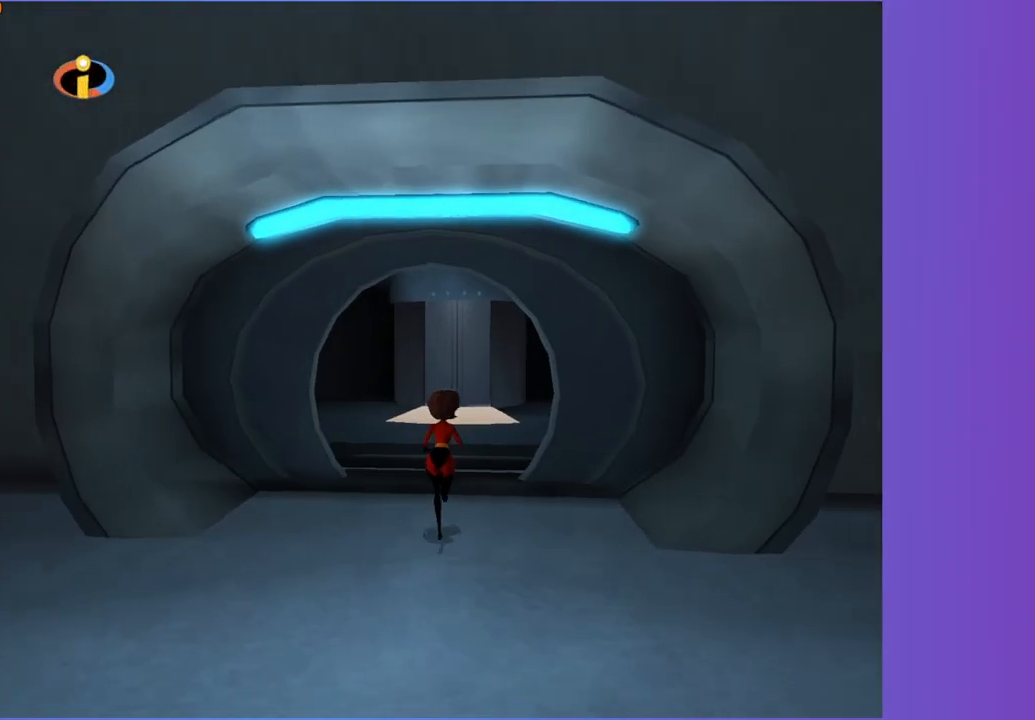
{"buttons": [], "left_stick": "up", "right_stick": "center", "button_events": []}
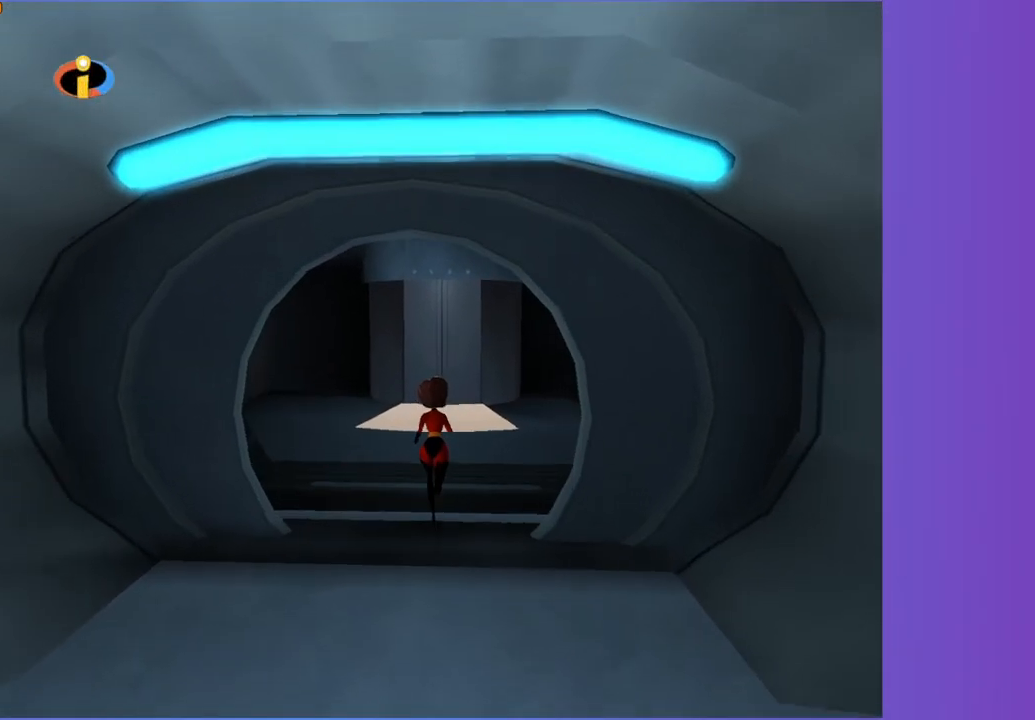
{"buttons": [], "left_stick": "up", "right_stick": "center", "button_events": []}
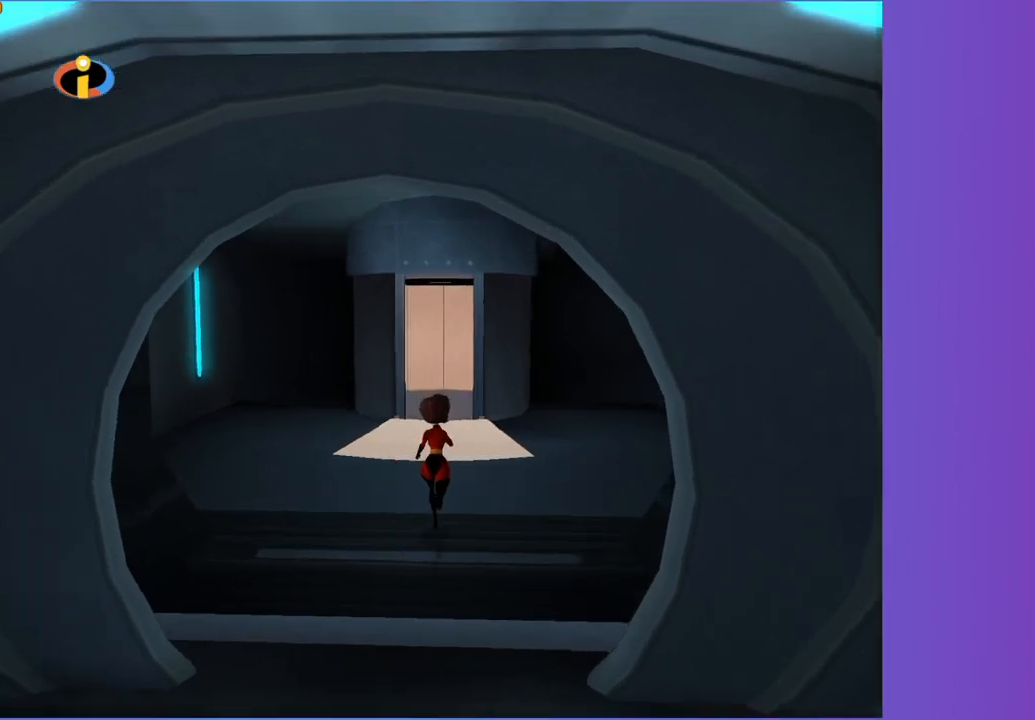
{"buttons": ["Y"], "left_stick": "up", "right_stick": "center", "button_events": [[467, "Y", "down"]]}
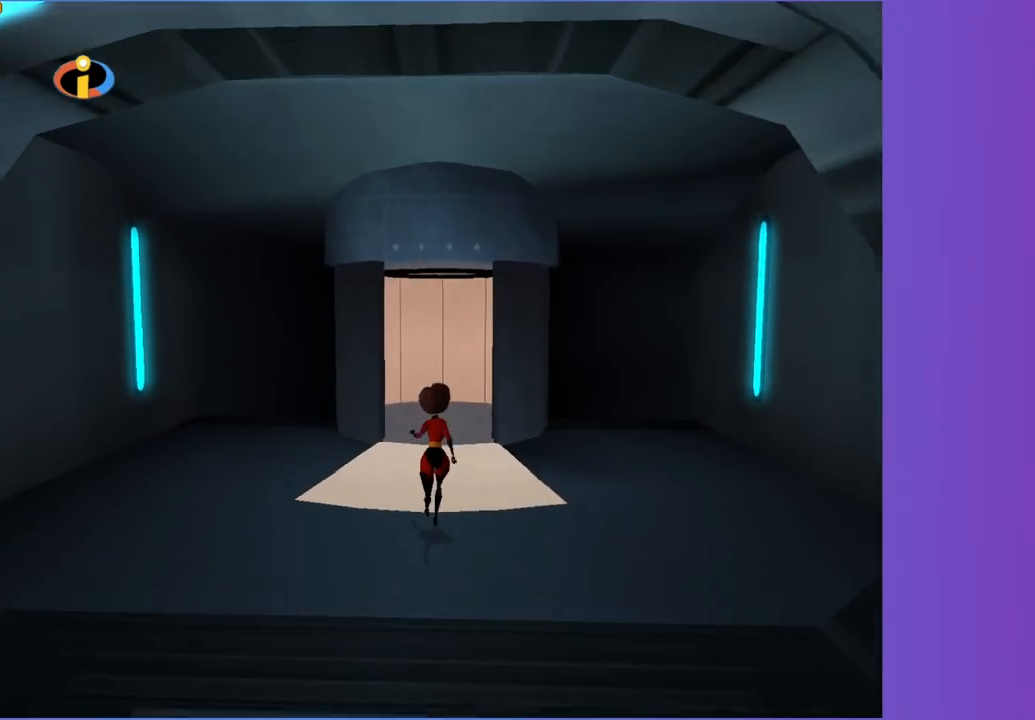
{"buttons": ["Y"], "left_stick": "up", "right_stick": "center", "button_events": []}
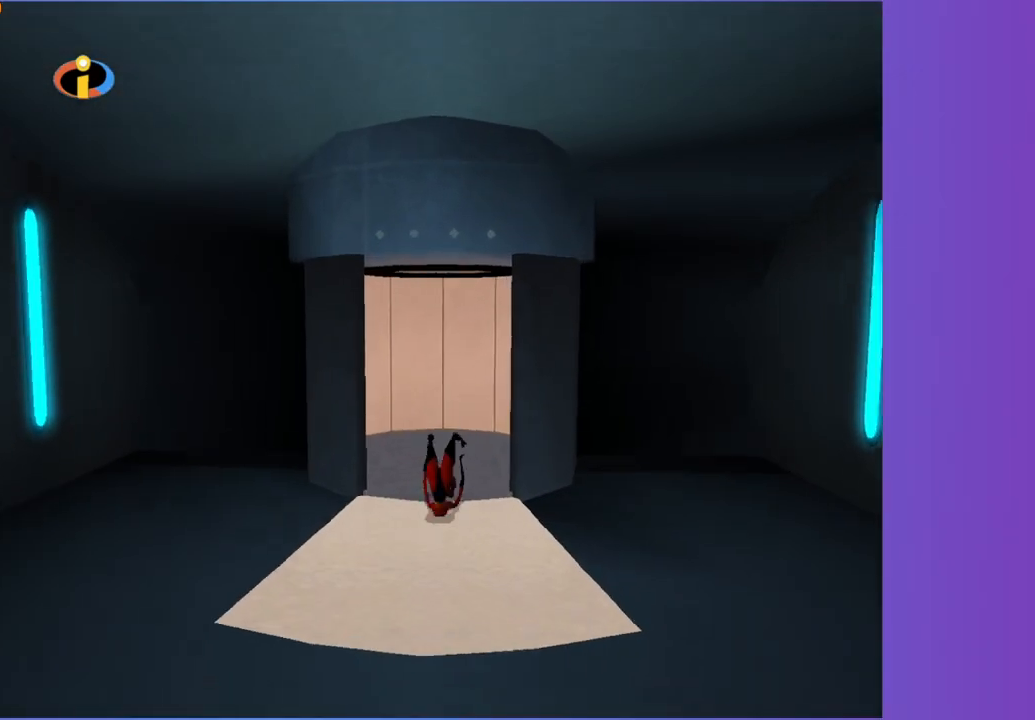
{"buttons": [], "left_stick": "center", "right_stick": "center", "button_events": [[417, "Y", "up"]]}
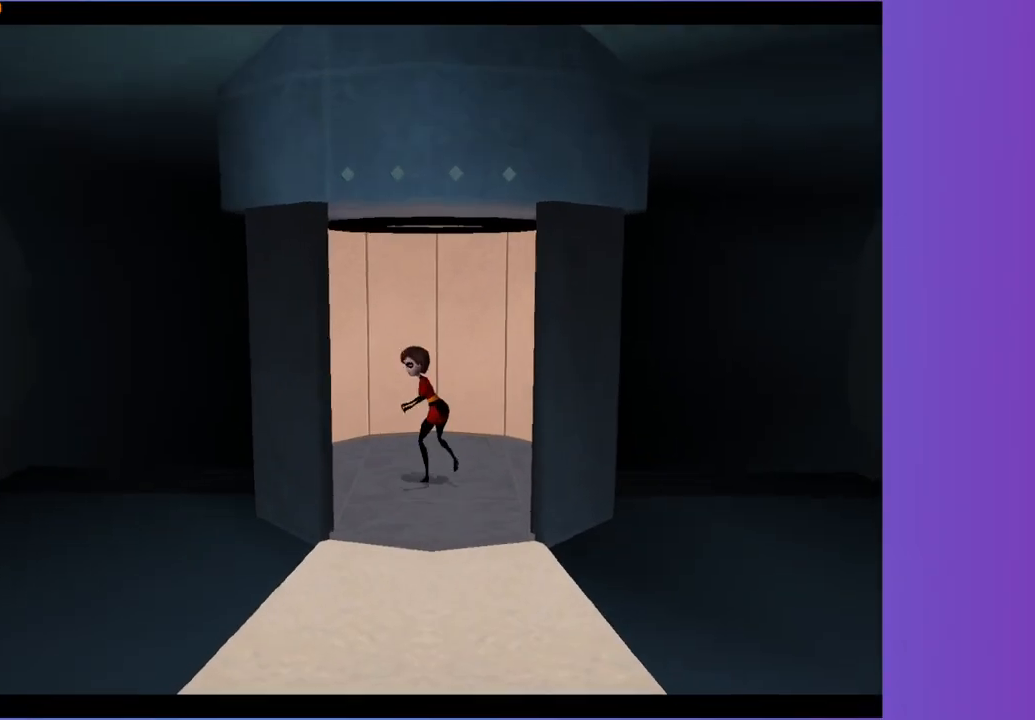
{"buttons": [], "left_stick": "center", "right_stick": "center", "button_events": [[133, "SELECT", "down"], [283, "SELECT", "up"]]}
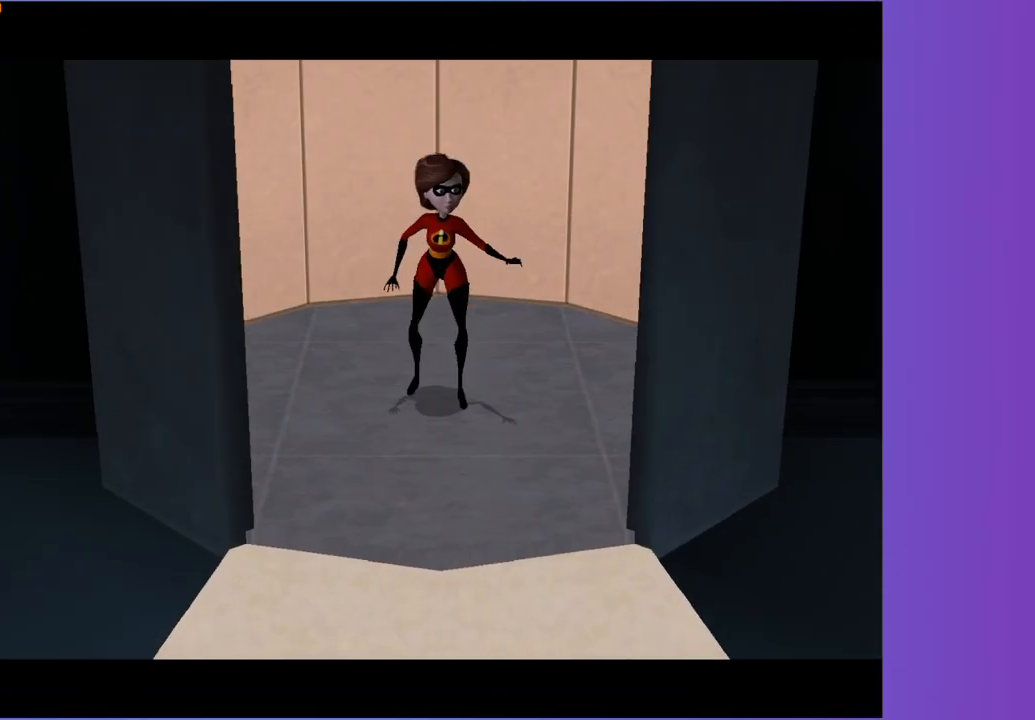
{"buttons": ["A"], "left_stick": "center", "right_stick": "center", "button_events": [[217, "A", "down"], [367, "A", "up"], [433, "A", "down"]]}
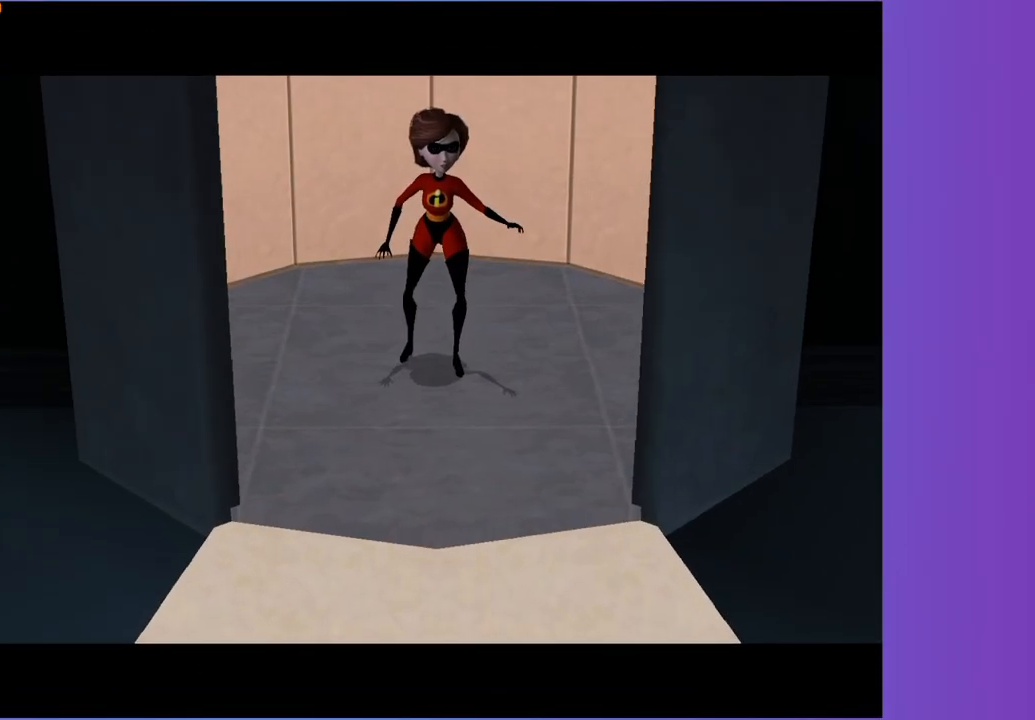
{"buttons": ["A"], "left_stick": "center", "right_stick": "center", "button_events": [[33, "A", "up"], [117, "A", "down"], [200, "A", "up"], [300, "A", "down"], [367, "A", "up"], [450, "A", "down"]]}
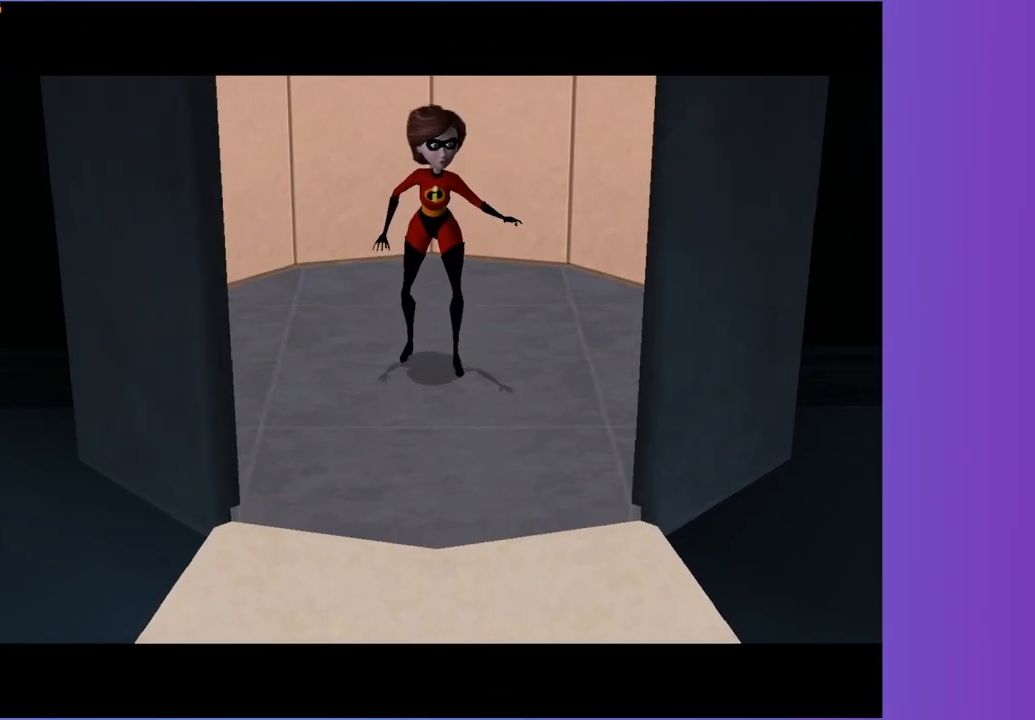
{"buttons": ["A"], "left_stick": "center", "right_stick": "center", "button_events": [[33, "A", "up"], [117, "A", "down"], [217, "A", "up"], [283, "A", "down"], [350, "A", "up"], [467, "A", "down"]]}
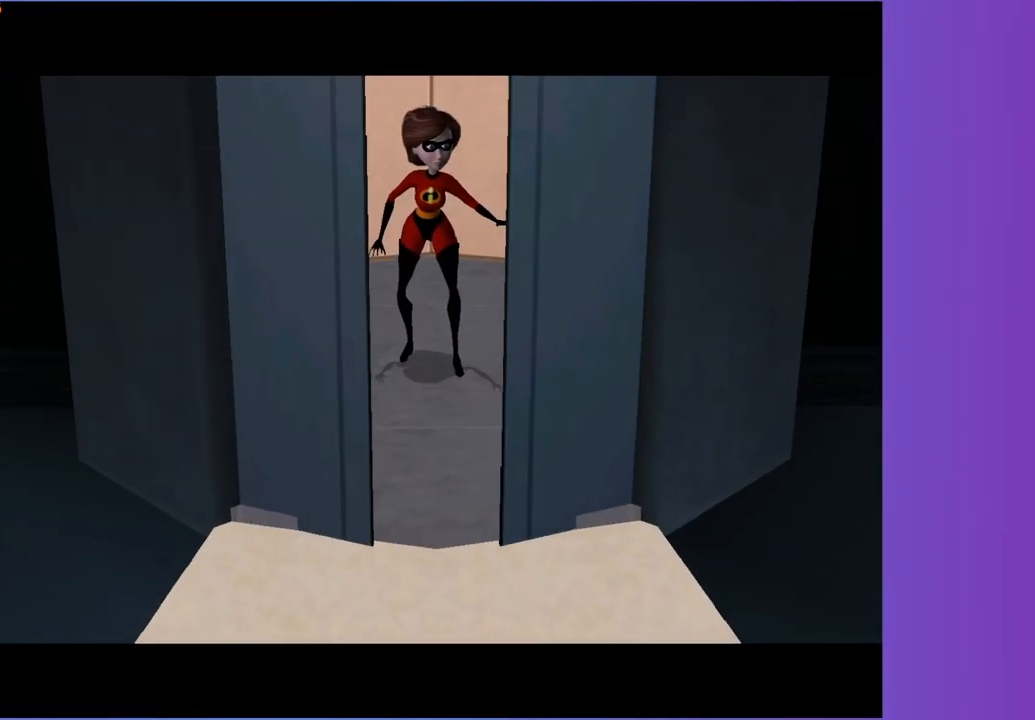
{"buttons": ["A"], "left_stick": "center", "right_stick": "center", "button_events": [[17, "A", "up"], [133, "A", "down"], [200, "A", "up"], [300, "A", "down"], [367, "A", "up"], [467, "A", "down"]]}
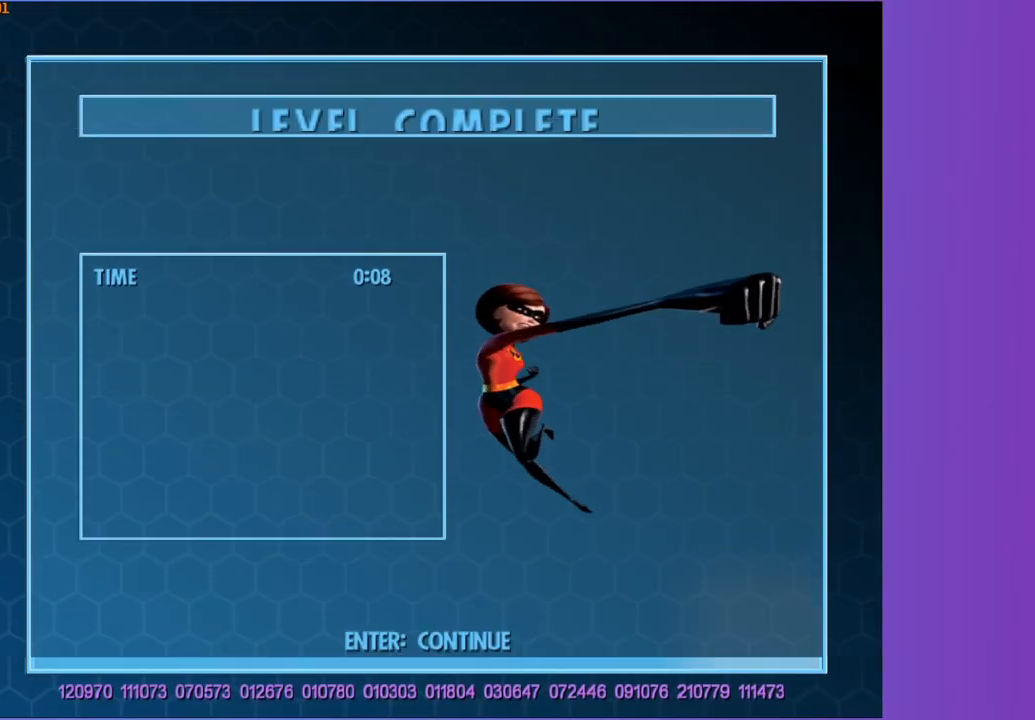
{"buttons": [], "left_stick": "center", "right_stick": "center", "button_events": [[33, "A", "up"], [133, "A", "down"], [183, "A", "up"], [283, "A", "down"], [350, "A", "up"], [450, "A", "down"], [500, "A", "up"]]}
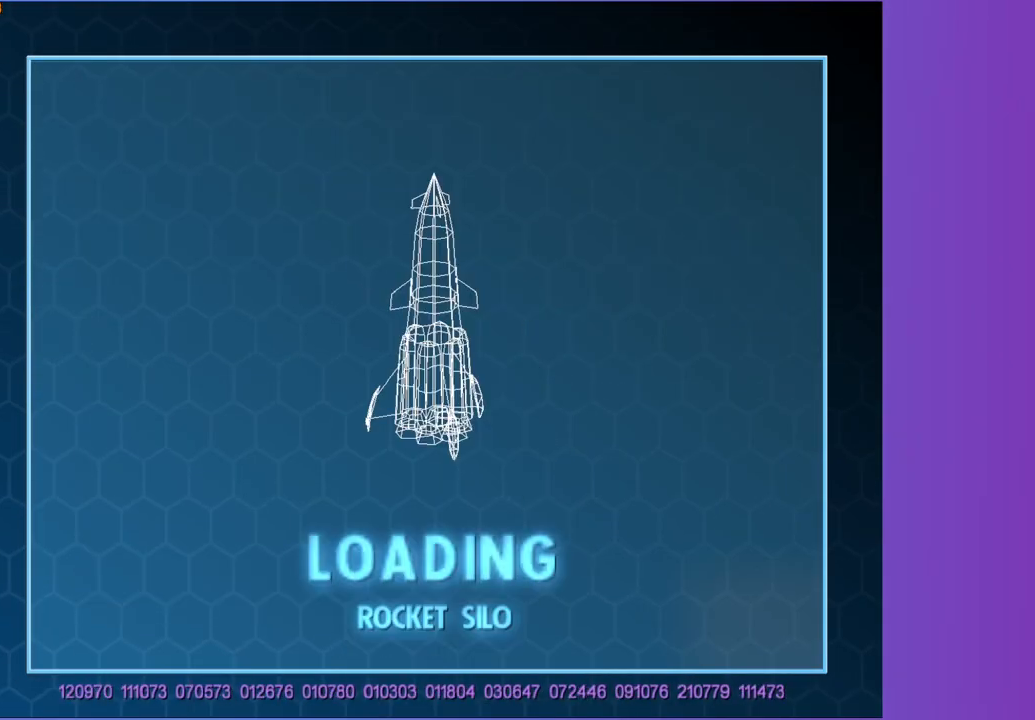
{"buttons": [], "left_stick": "center", "right_stick": "center", "button_events": [[250, "A", "down"], [317, "A", "up"]]}
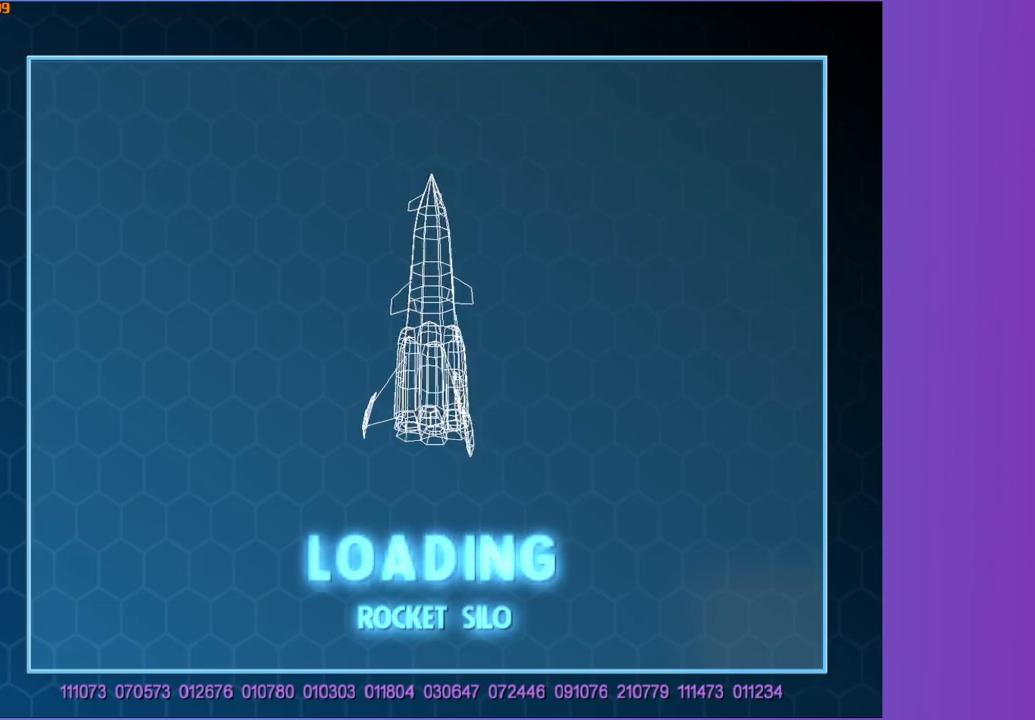
{"buttons": [], "left_stick": "center", "right_stick": "center", "button_events": []}
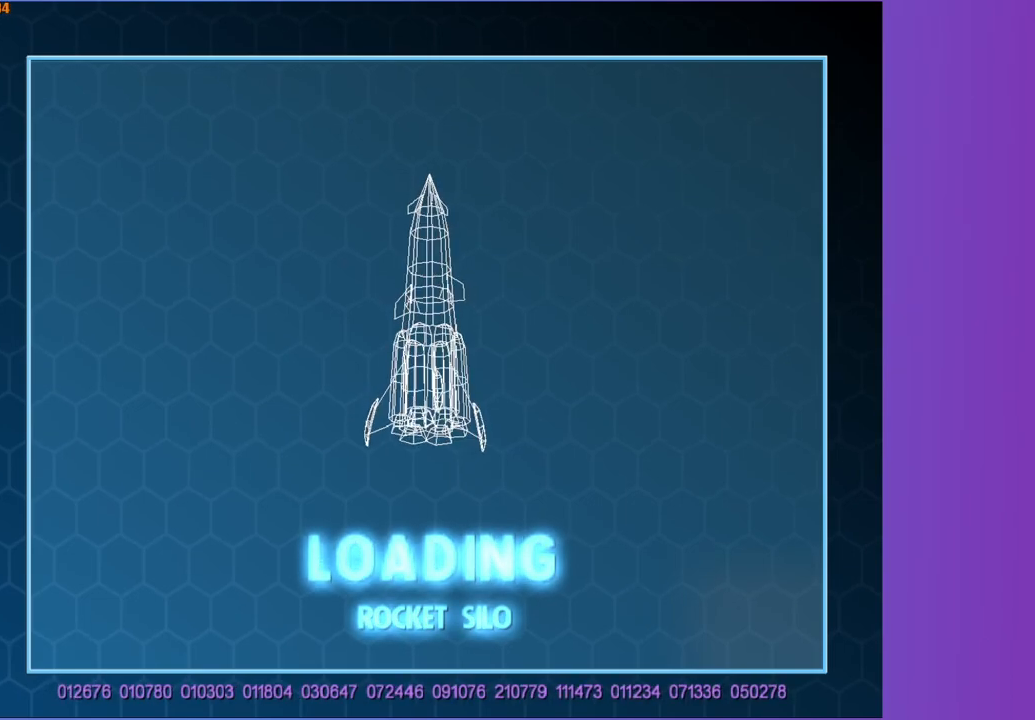
{"buttons": ["Y"], "left_stick": "center", "right_stick": "center", "button_events": [[267, "Y", "down"]]}
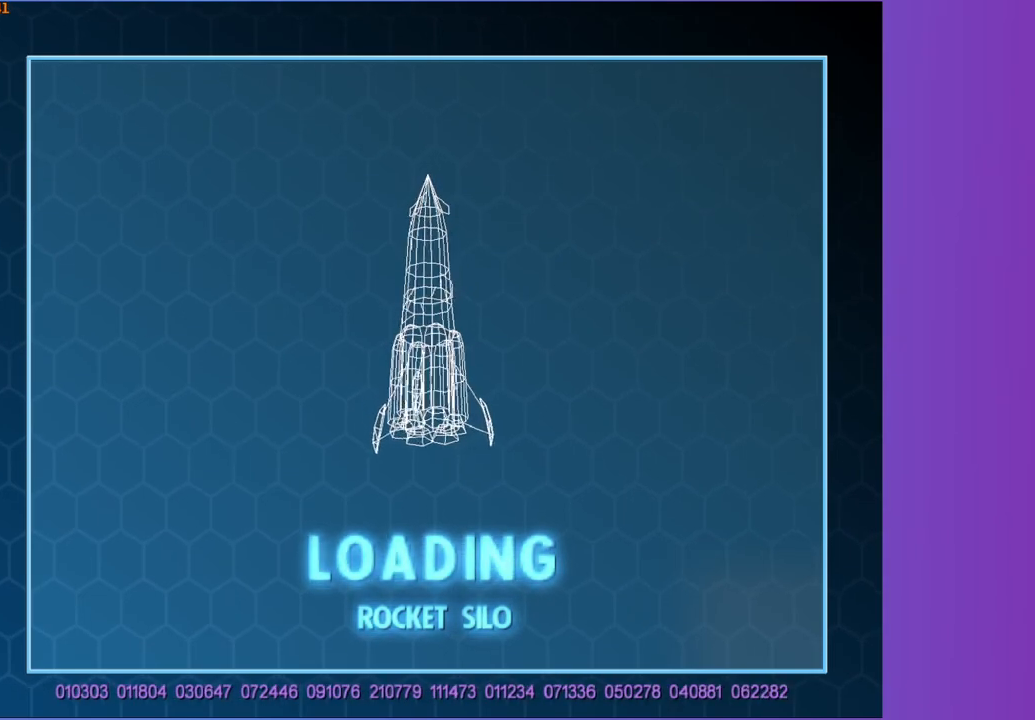
{"buttons": ["Y"], "left_stick": "center", "right_stick": "center", "button_events": []}
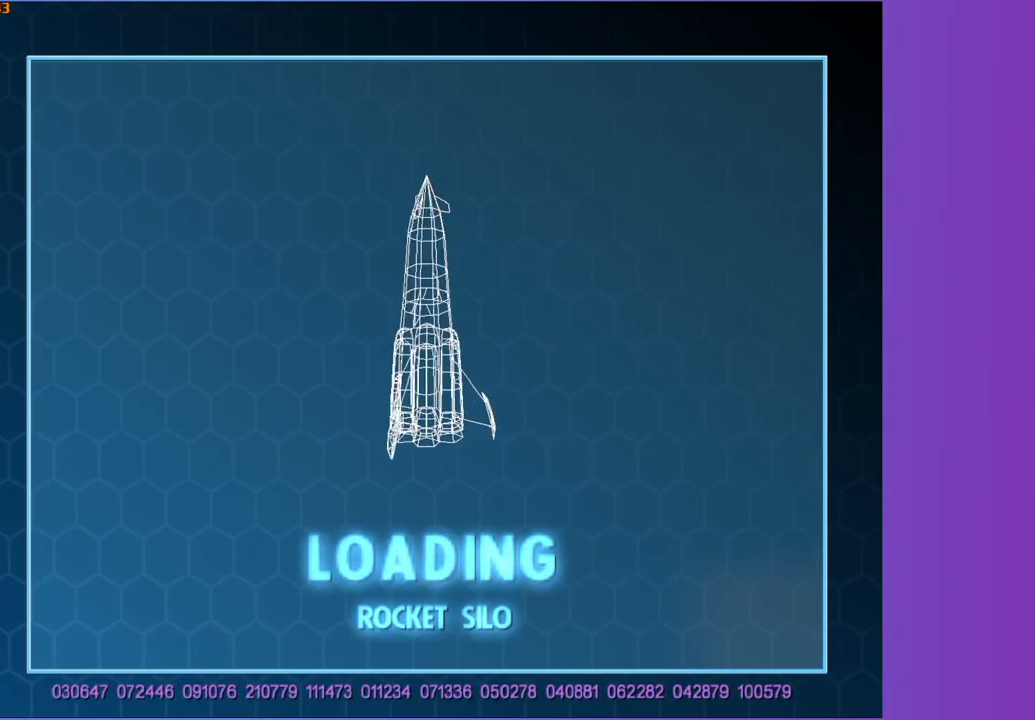
{"buttons": ["Y"], "left_stick": "center", "right_stick": "center", "button_events": []}
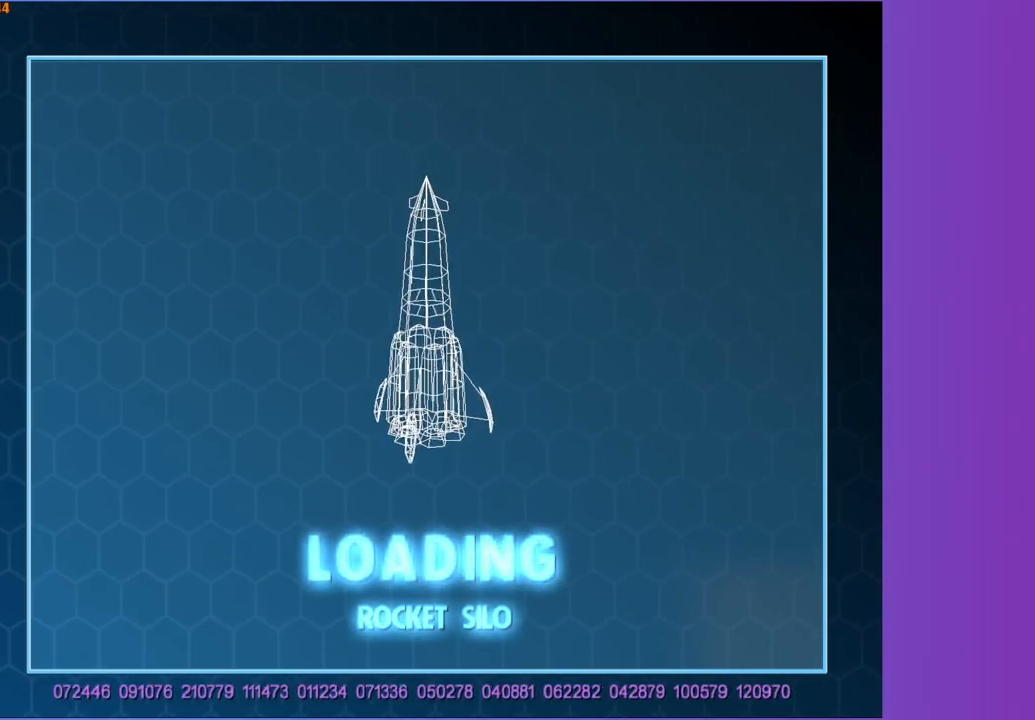
{"buttons": ["Y"], "left_stick": "center", "right_stick": "center", "button_events": []}
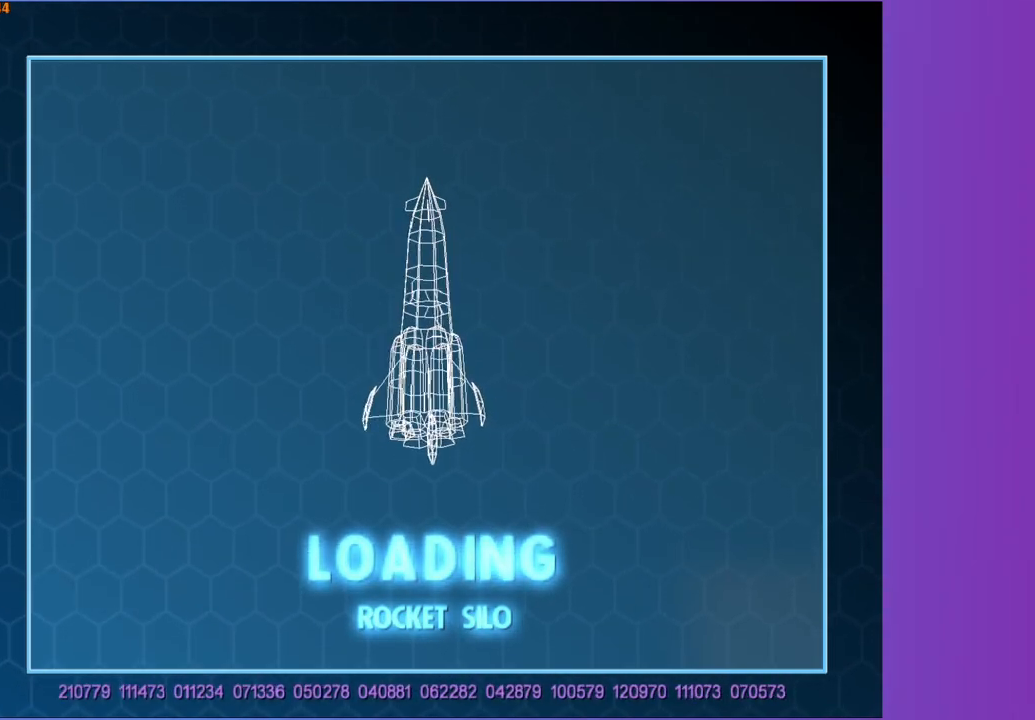
{"buttons": ["Y"], "left_stick": "center", "right_stick": "center", "button_events": []}
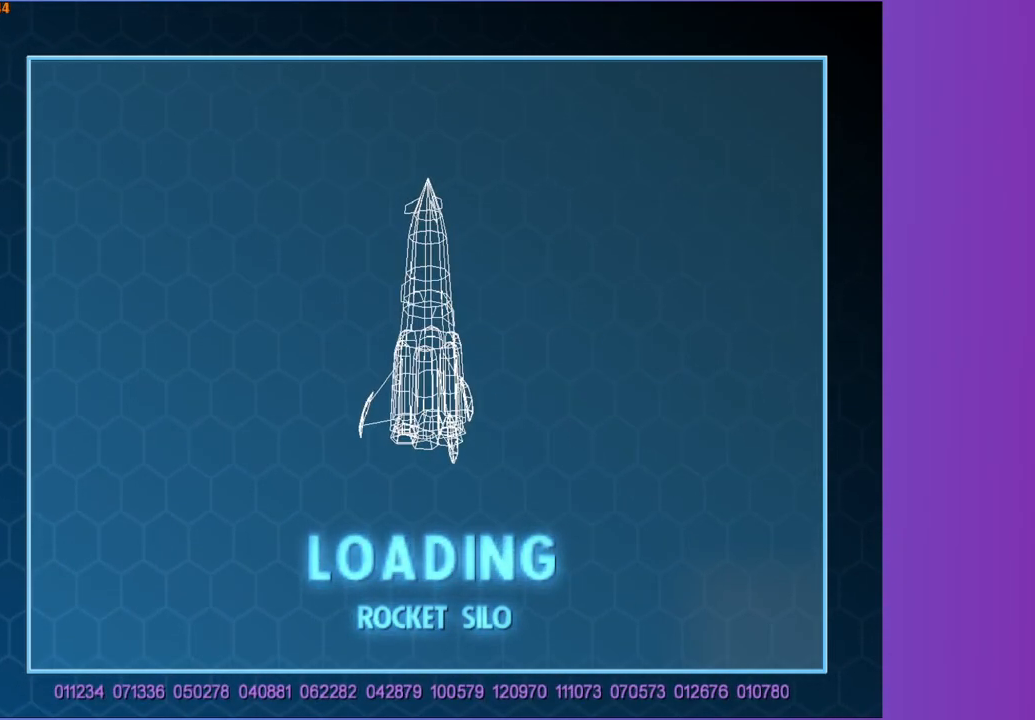
{"buttons": ["Y"], "left_stick": "center", "right_stick": "center", "button_events": []}
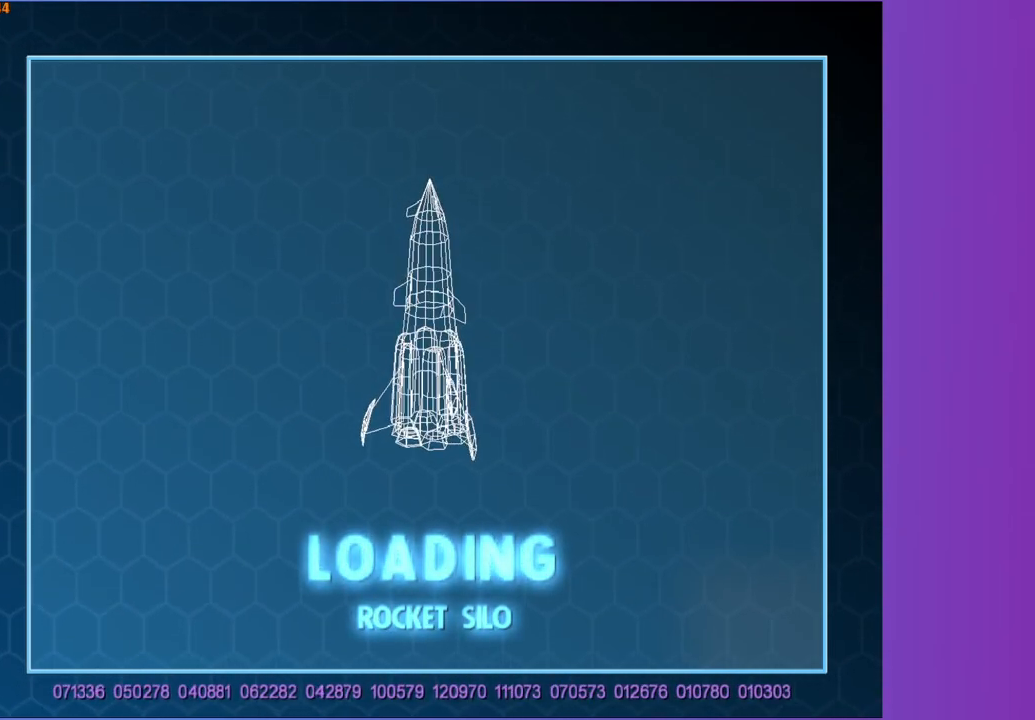
{"buttons": [], "left_stick": "center", "right_stick": "center", "button_events": [[450, "Y", "up"]]}